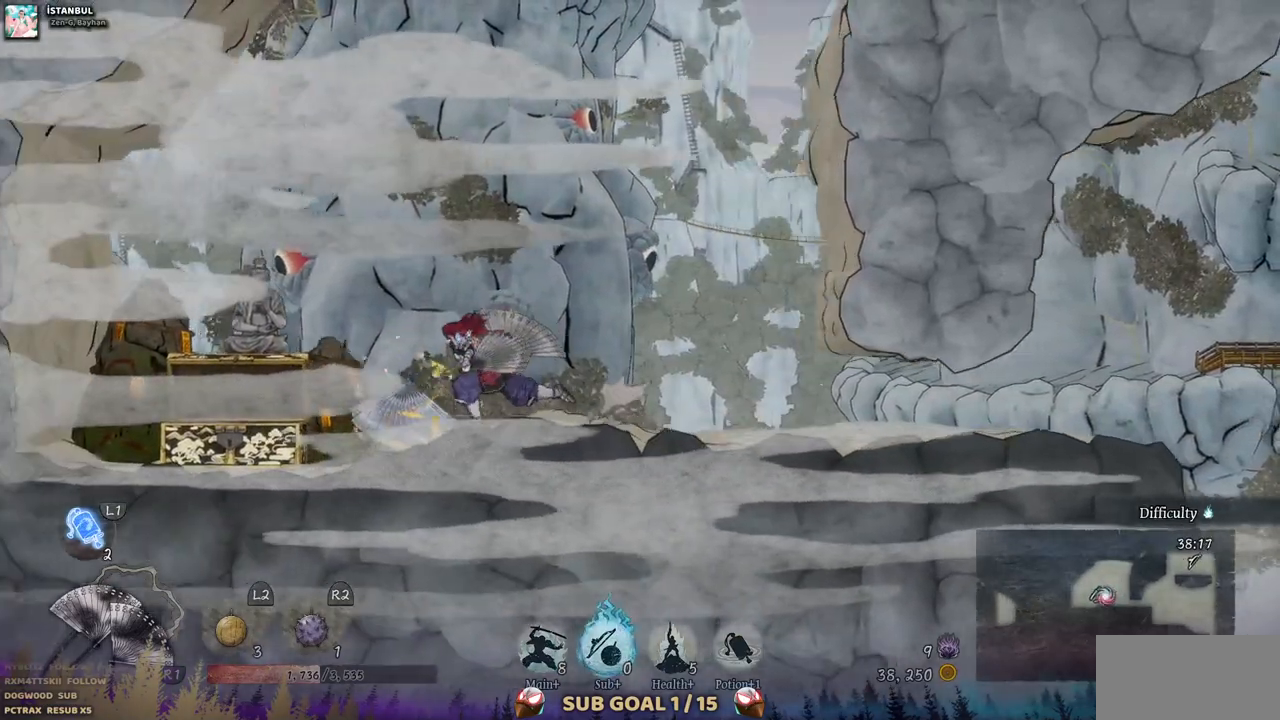
Gameplay with a controller (PlayStation layout); each line is a JSON object with the inputs held at the frame after it (dt_ms = milliseconds from this image to that frame). "events" lists button and stick changes between this image and that frame as [ms after this image, input, new state], when the widget could be followed in between. Not read: L3 R1 R3.
{"dt_ms": 500, "buttons": [], "left_stick": "center", "right_stick": "center", "events": [[33, "DPAD_LEFT", "up"]]}
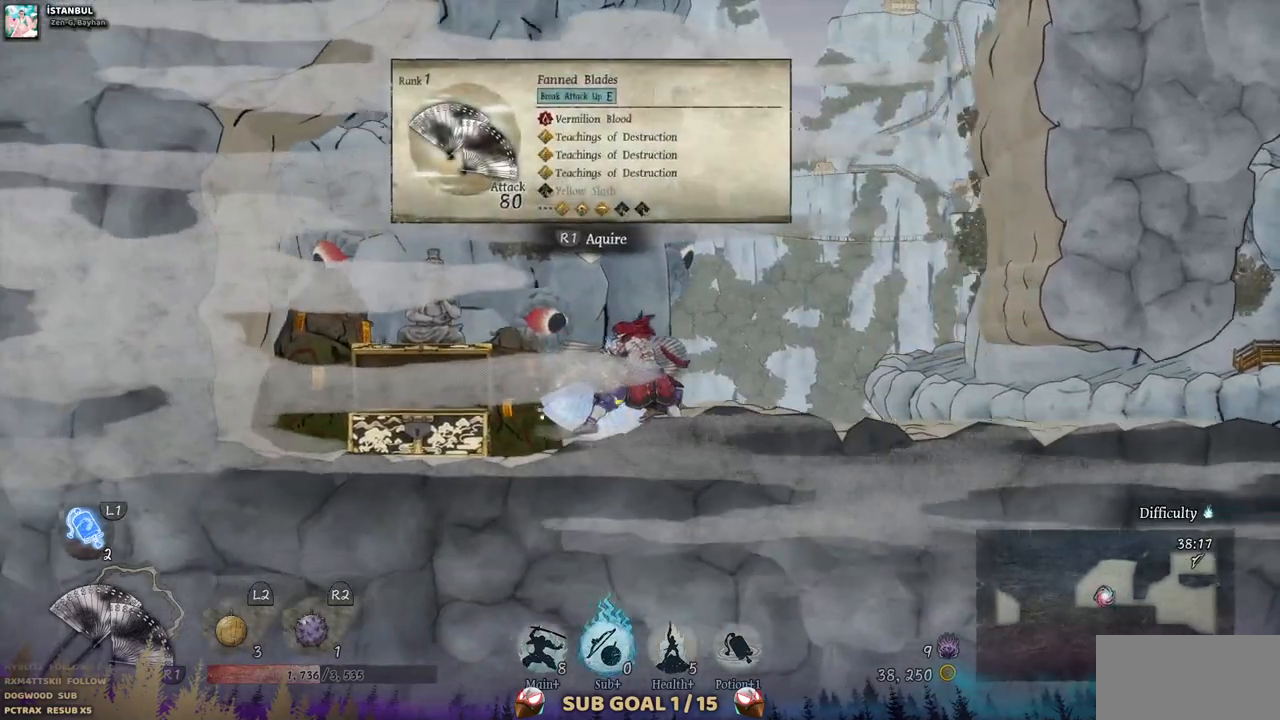
{"dt_ms": 500, "buttons": [], "left_stick": "center", "right_stick": "center", "events": []}
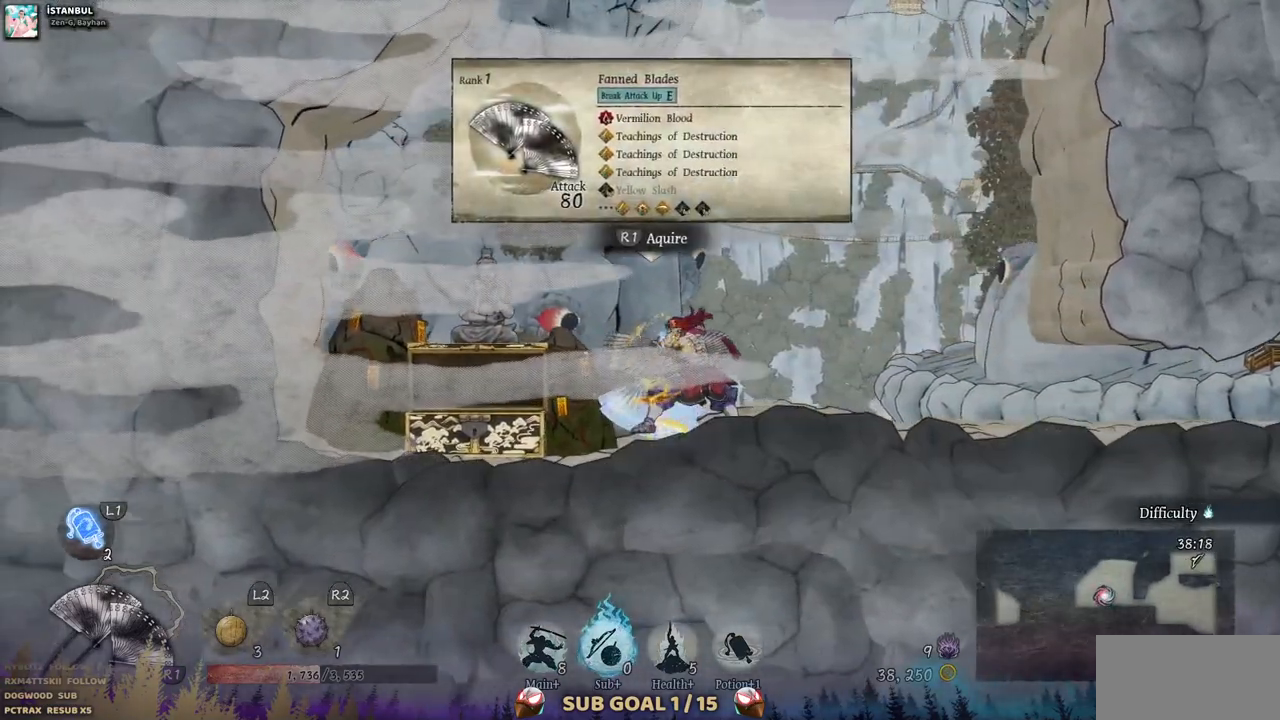
{"dt_ms": 500, "buttons": [], "left_stick": "center", "right_stick": "center", "events": []}
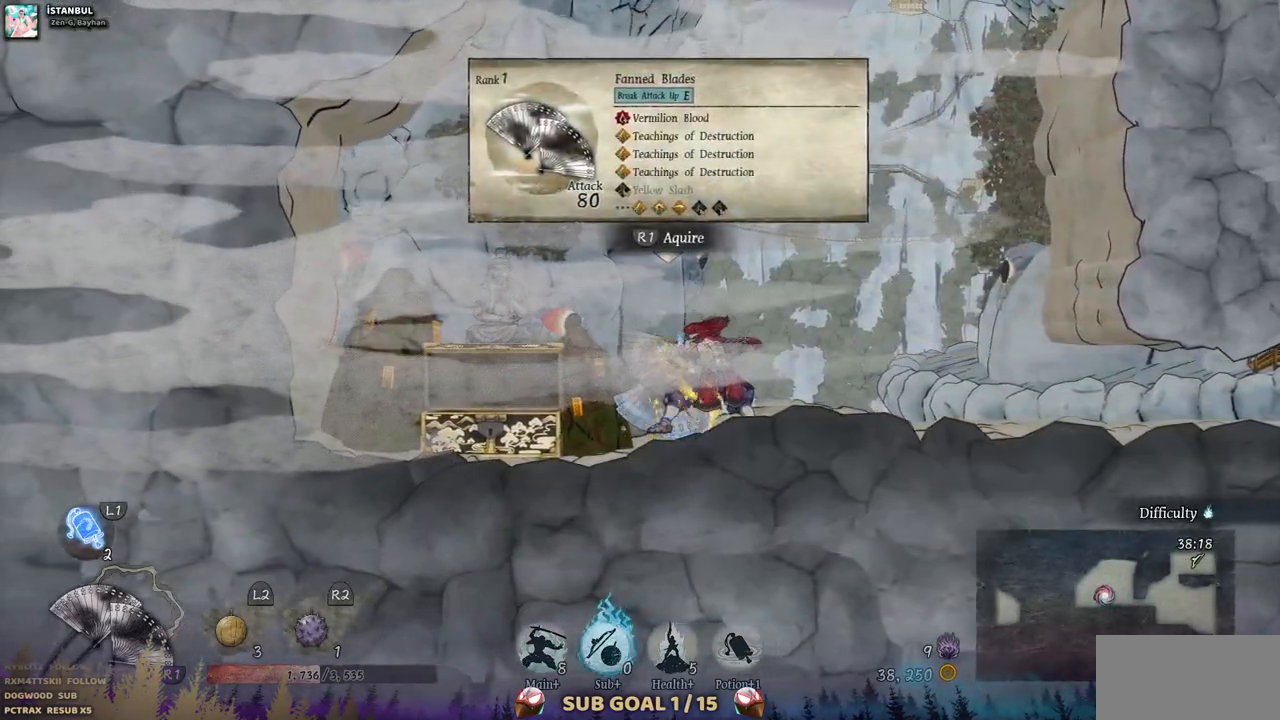
{"dt_ms": 500, "buttons": [], "left_stick": "center", "right_stick": "center", "events": []}
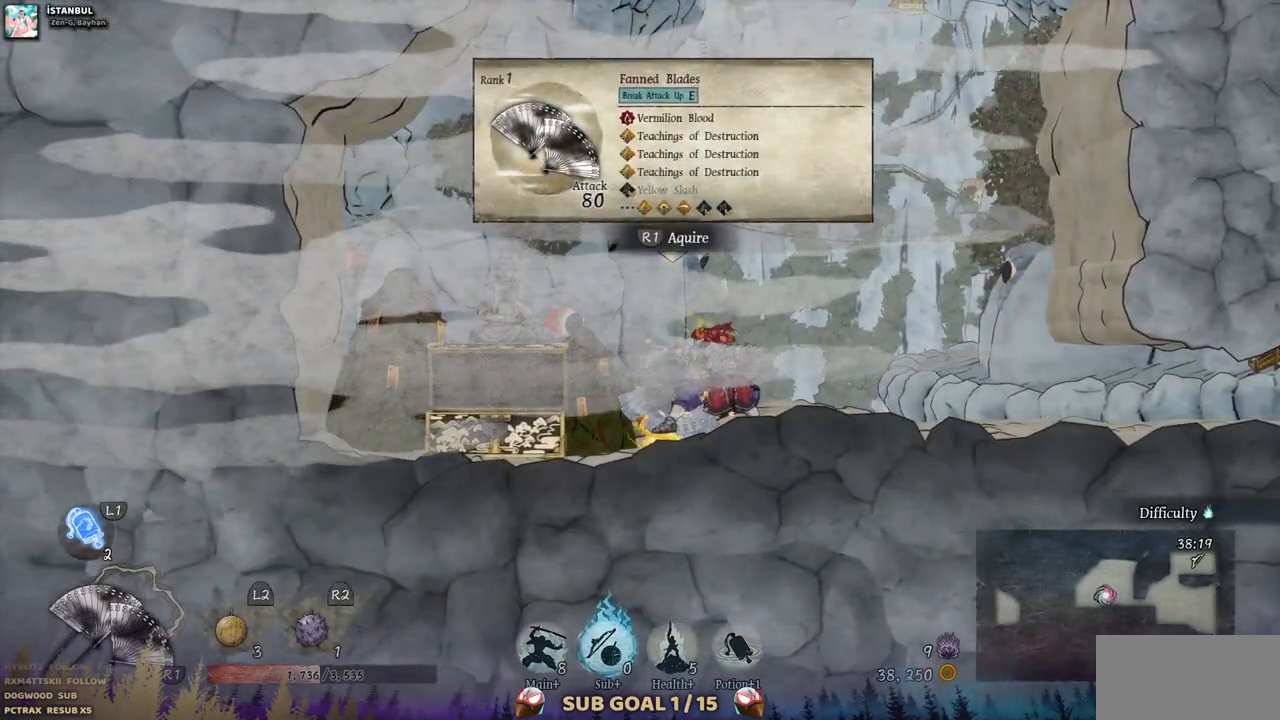
{"dt_ms": 500, "buttons": [], "left_stick": "center", "right_stick": "center", "events": []}
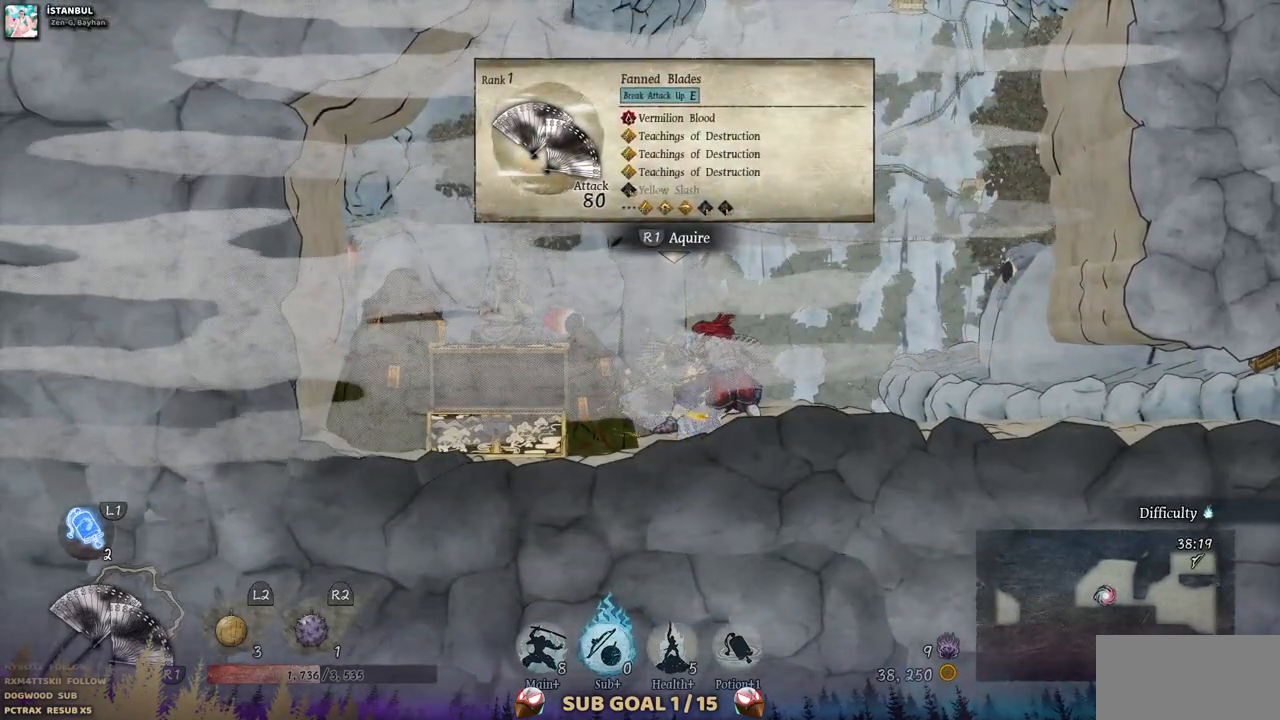
{"dt_ms": 500, "buttons": [], "left_stick": "center", "right_stick": "center", "events": []}
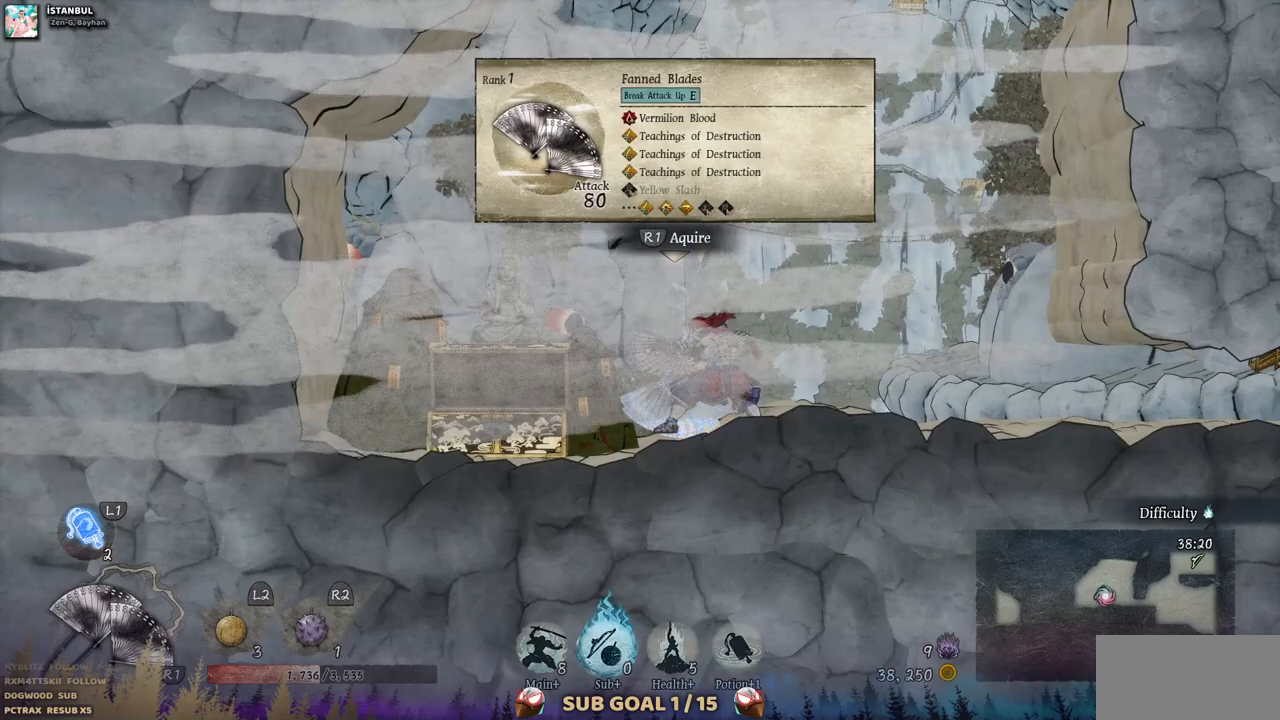
{"dt_ms": 500, "buttons": ["DPAD_RIGHT"], "left_stick": "center", "right_stick": "center", "events": [[417, "DPAD_RIGHT", "down"]]}
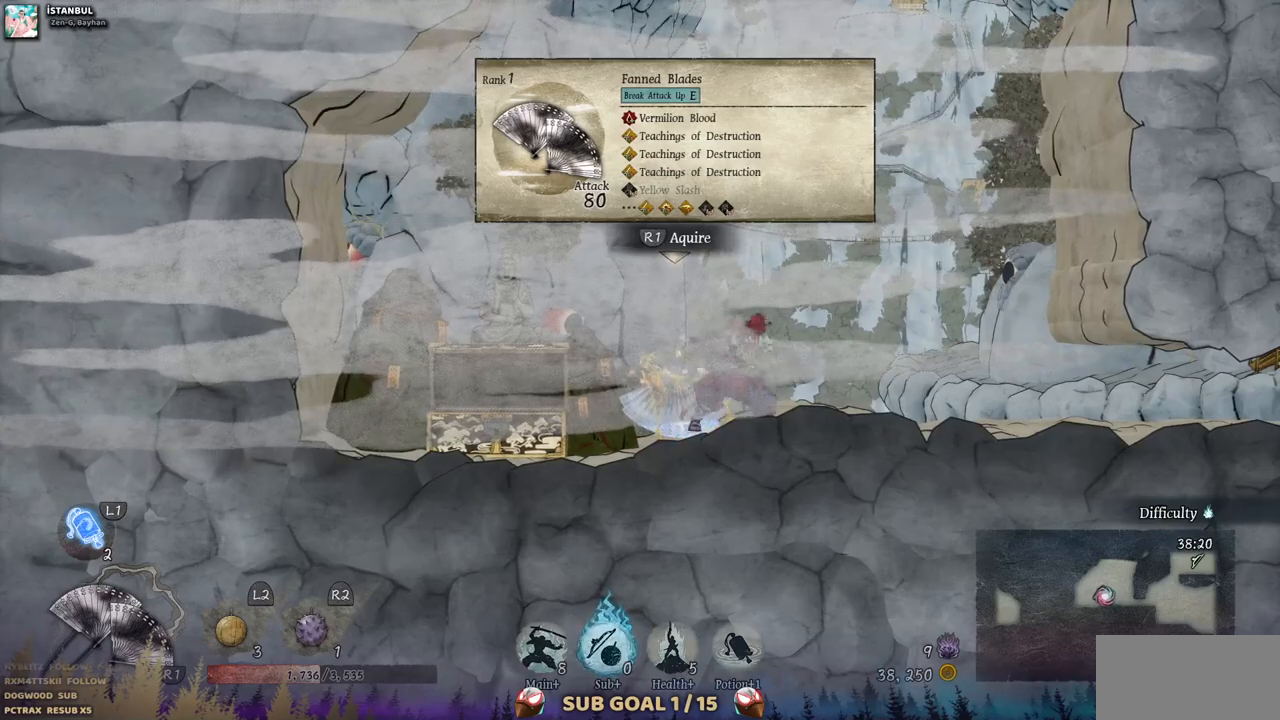
{"dt_ms": 500, "buttons": [], "left_stick": "center", "right_stick": "center", "events": [[300, "DPAD_RIGHT", "up"]]}
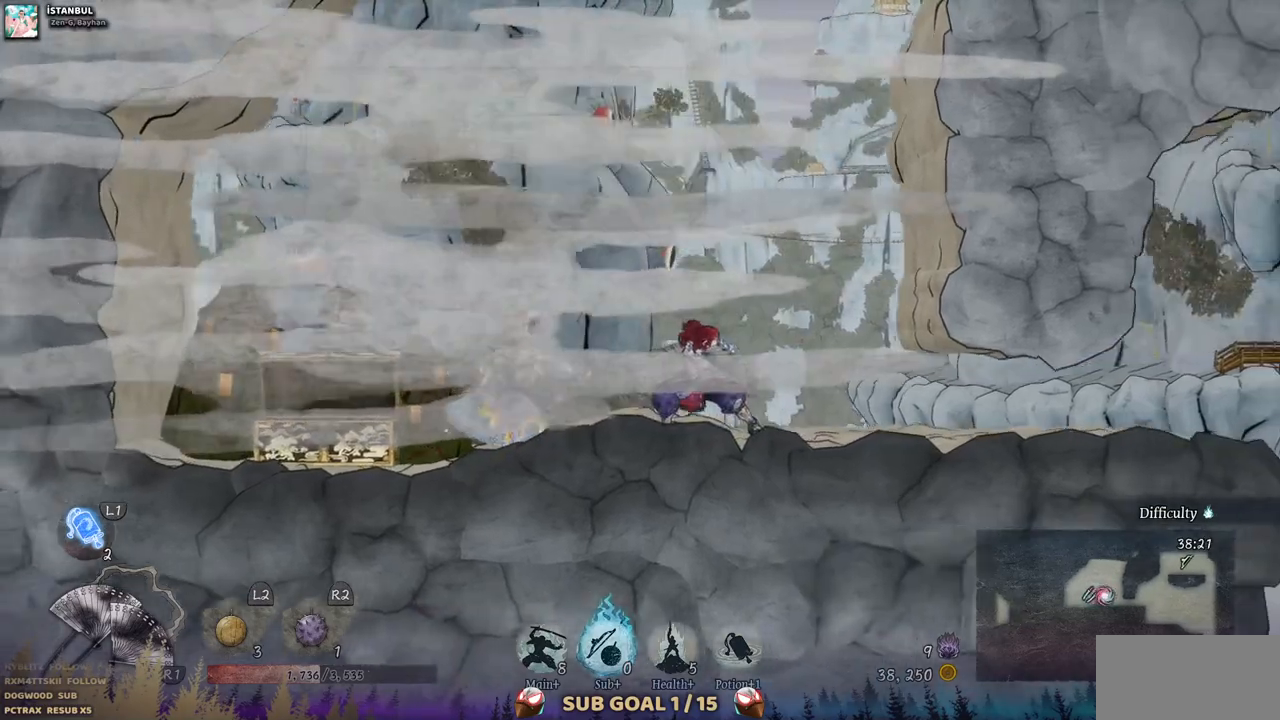
{"dt_ms": 500, "buttons": ["DPAD_LEFT"], "left_stick": "center", "right_stick": "center", "events": [[367, "DPAD_LEFT", "down"]]}
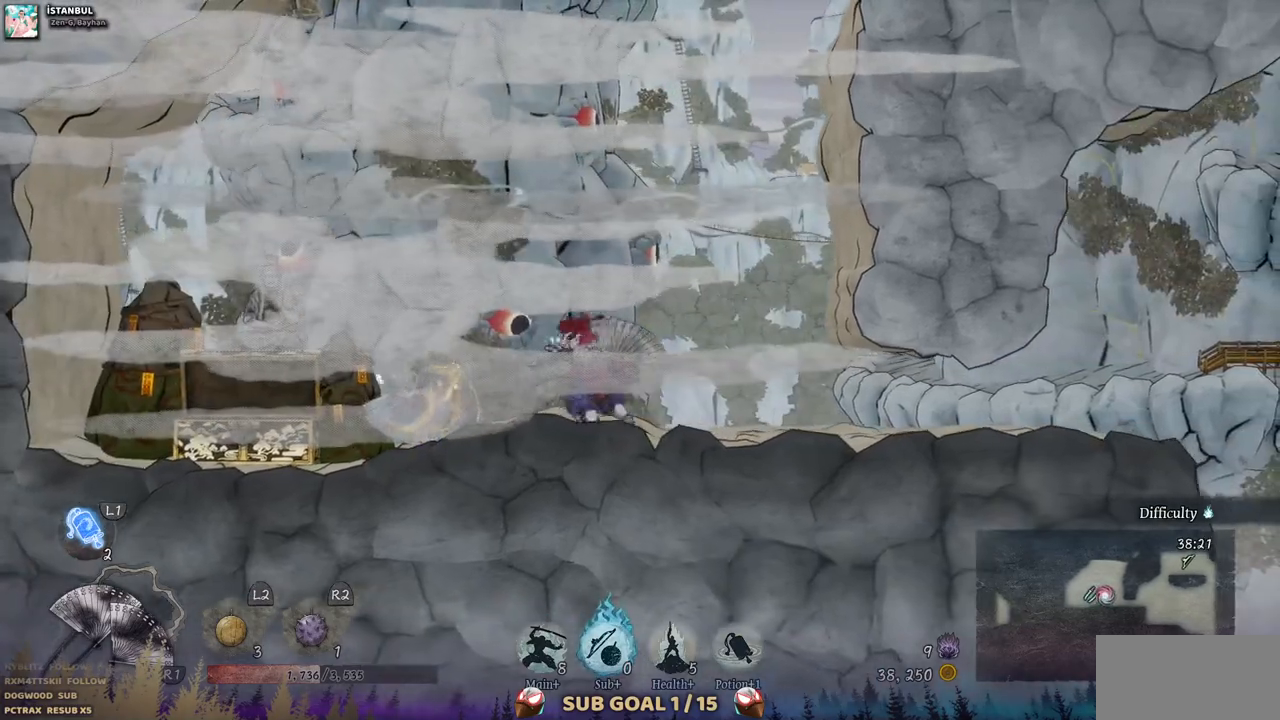
{"dt_ms": 500, "buttons": [], "left_stick": "center", "right_stick": "center", "events": [[300, "DPAD_LEFT", "up"]]}
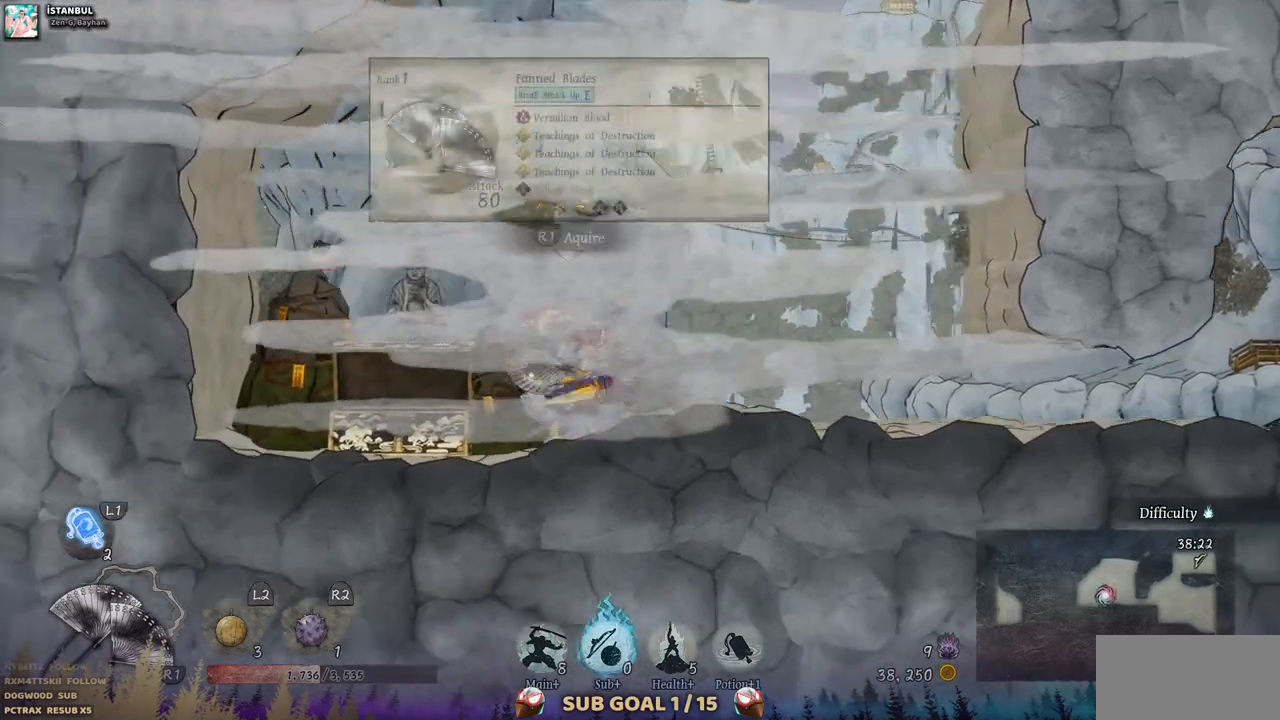
{"dt_ms": 500, "buttons": [], "left_stick": "center", "right_stick": "center", "events": []}
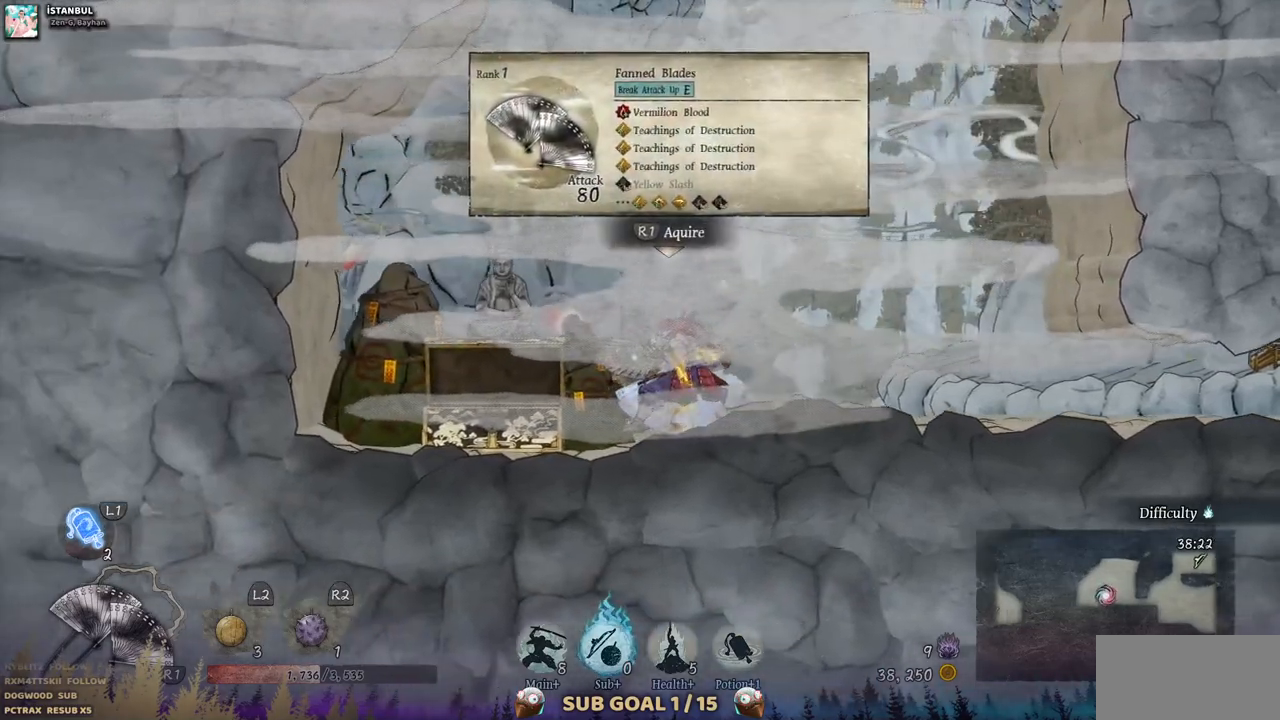
{"dt_ms": 500, "buttons": [], "left_stick": "center", "right_stick": "center", "events": []}
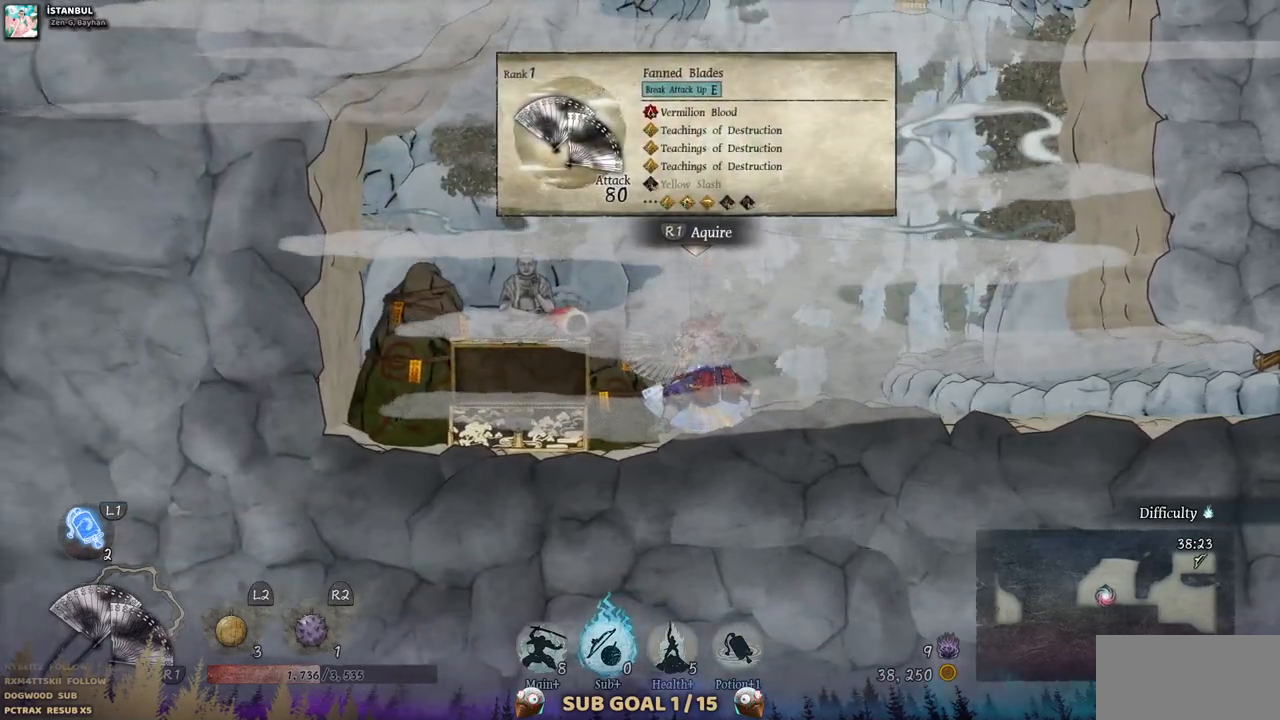
{"dt_ms": 500, "buttons": [], "left_stick": "center", "right_stick": "center", "events": []}
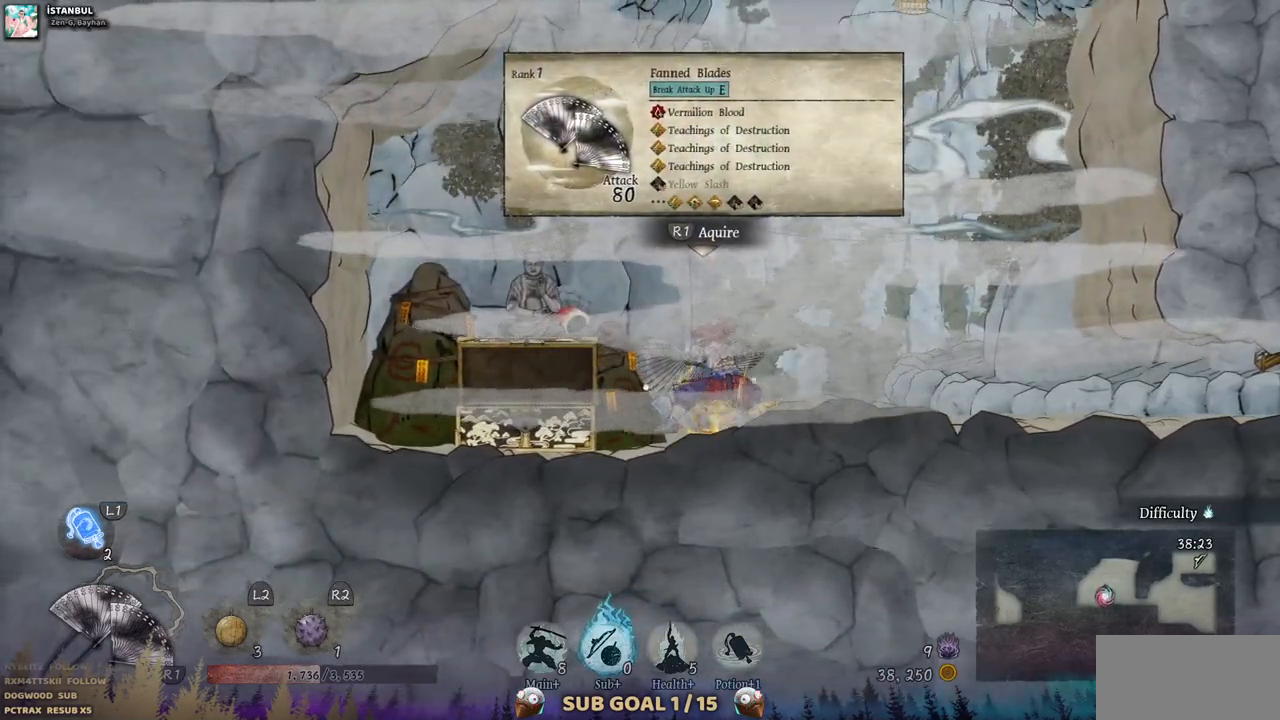
{"dt_ms": 500, "buttons": [], "left_stick": "center", "right_stick": "center", "events": []}
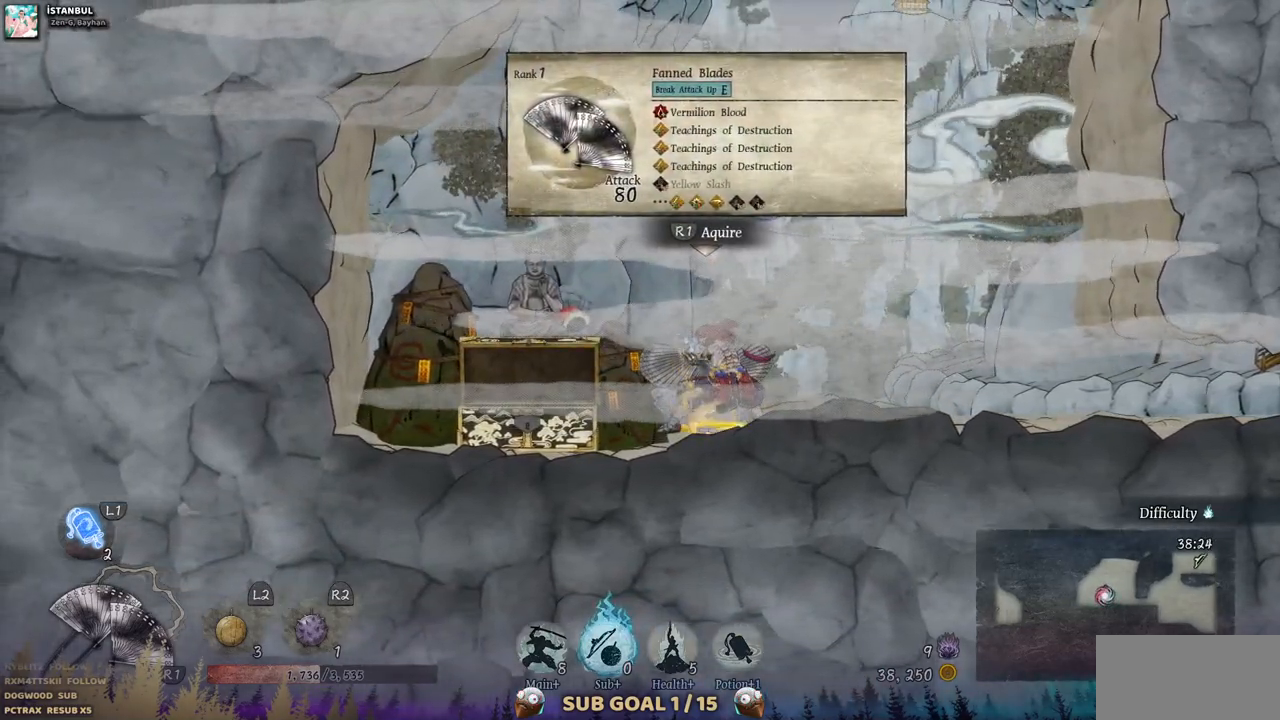
{"dt_ms": 500, "buttons": [], "left_stick": "center", "right_stick": "center", "events": [[233, "R2", "down"], [417, "R2", "up"]]}
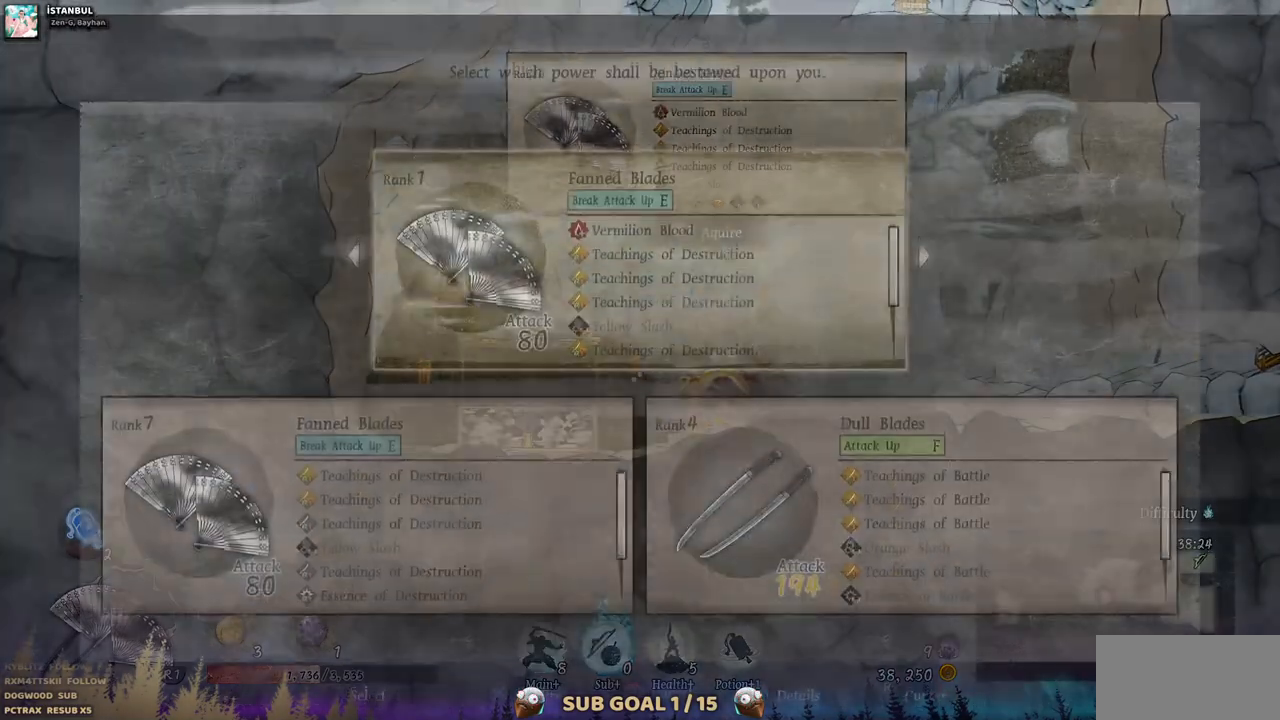
{"dt_ms": 500, "buttons": [], "left_stick": "center", "right_stick": "center", "events": [[100, "DPAD_RIGHT", "down"], [333, "DPAD_RIGHT", "up"]]}
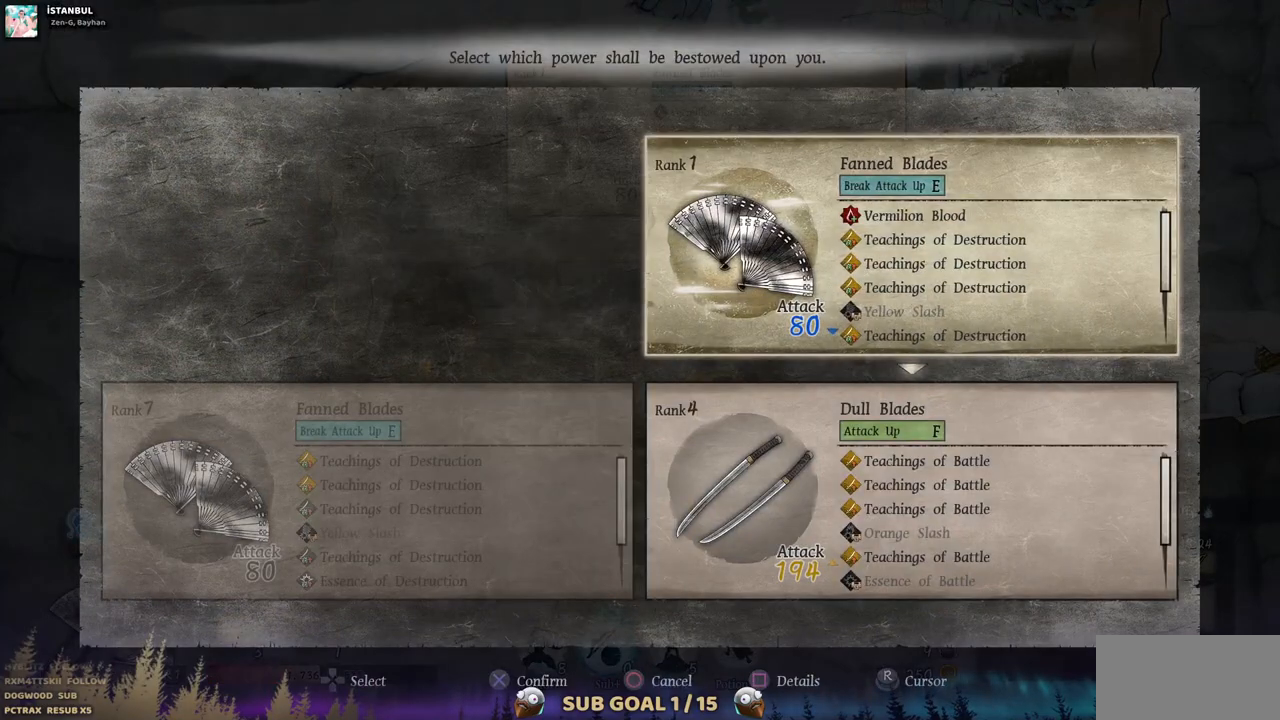
{"dt_ms": 500, "buttons": [], "left_stick": "center", "right_stick": "center", "events": [[100, "DPAD_LEFT", "down"], [233, "DPAD_LEFT", "up"]]}
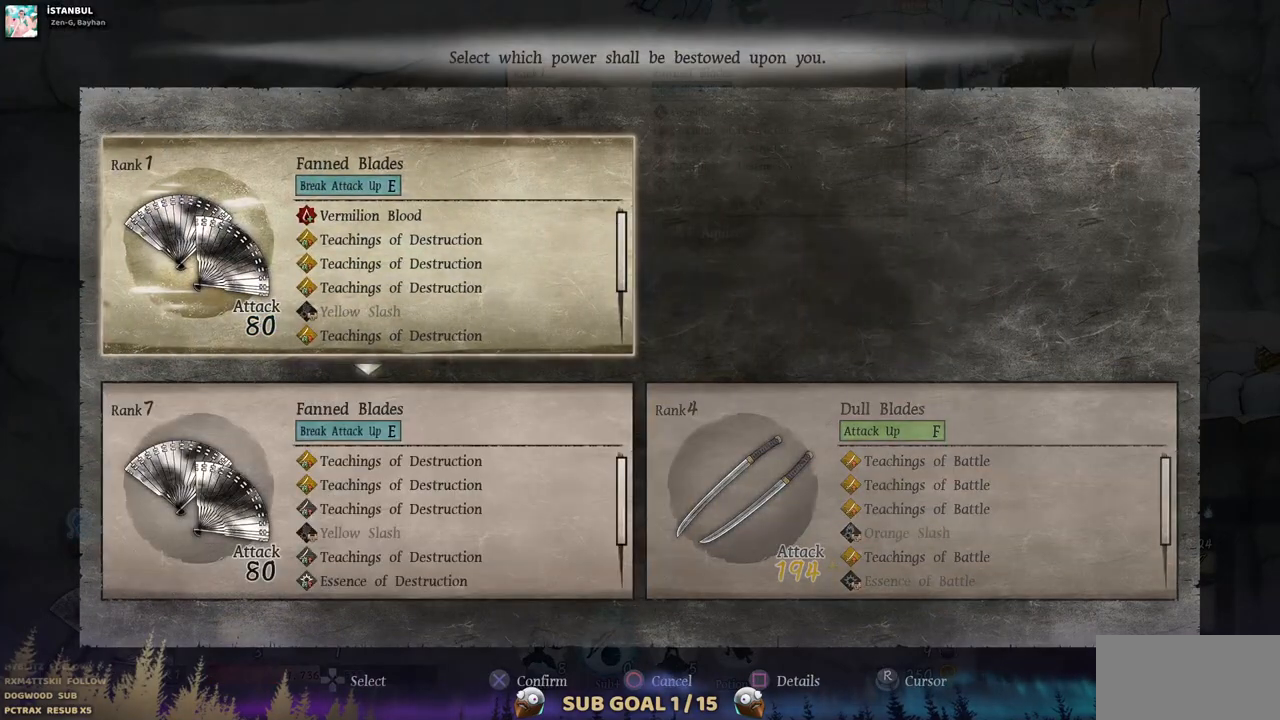
{"dt_ms": 1000, "buttons": ["CROSS", "DPAD_RIGHT"], "left_stick": "center", "right_stick": "center"}
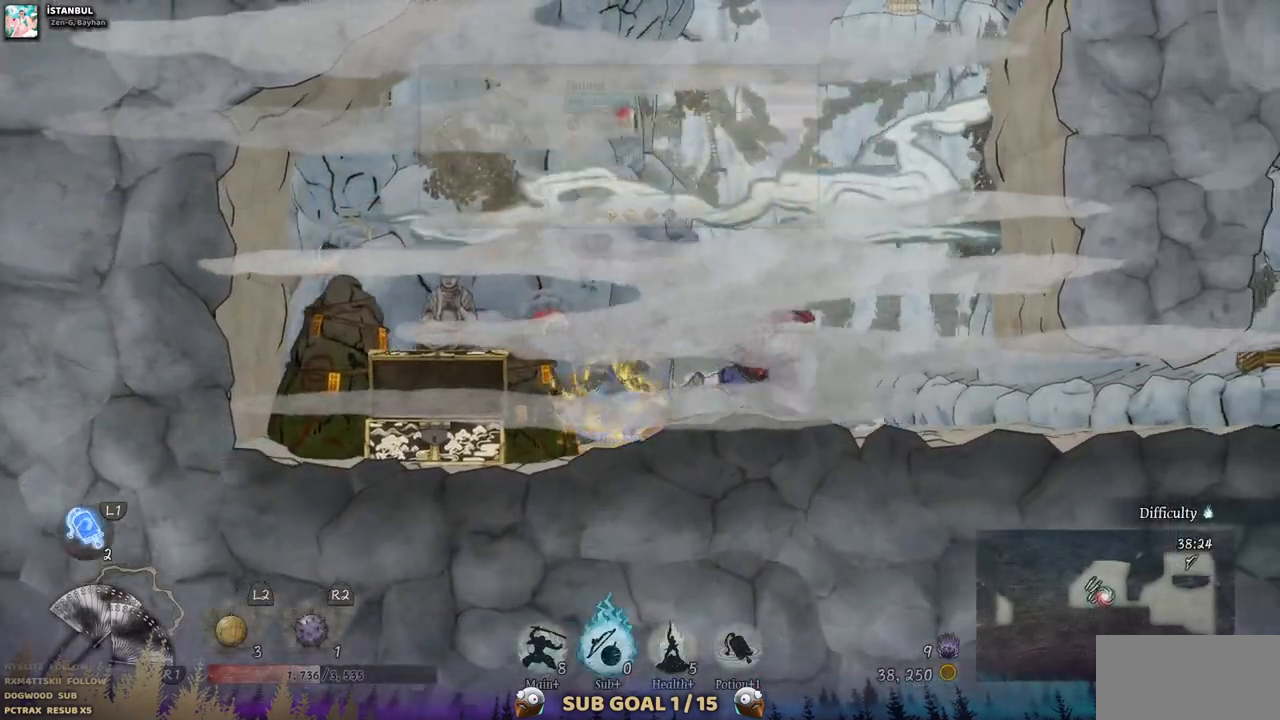
{"dt_ms": 500, "buttons": ["CIRCLE", "DPAD_RIGHT"], "left_stick": "center", "right_stick": "center", "events": [[433, "CIRCLE", "down"], [433, "CROSS", "up"]]}
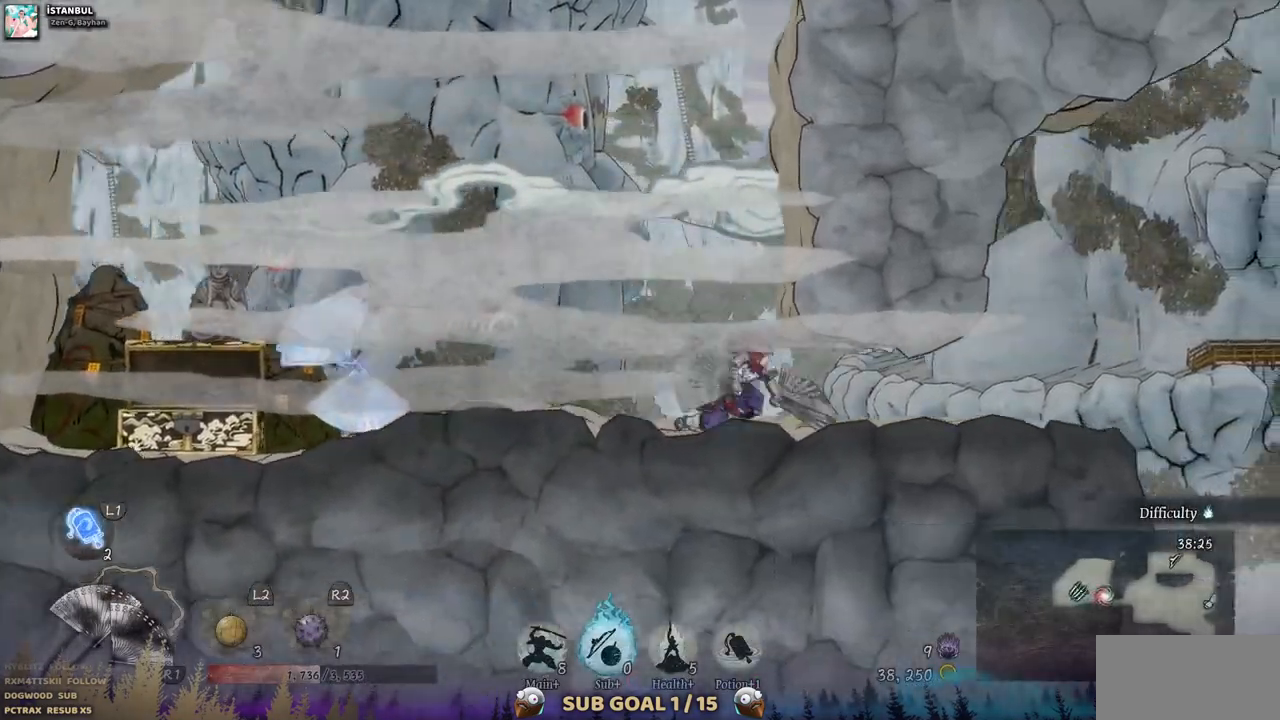
{"dt_ms": 500, "buttons": ["DPAD_RIGHT"], "left_stick": "center", "right_stick": "center", "events": [[83, "CIRCLE", "up"]]}
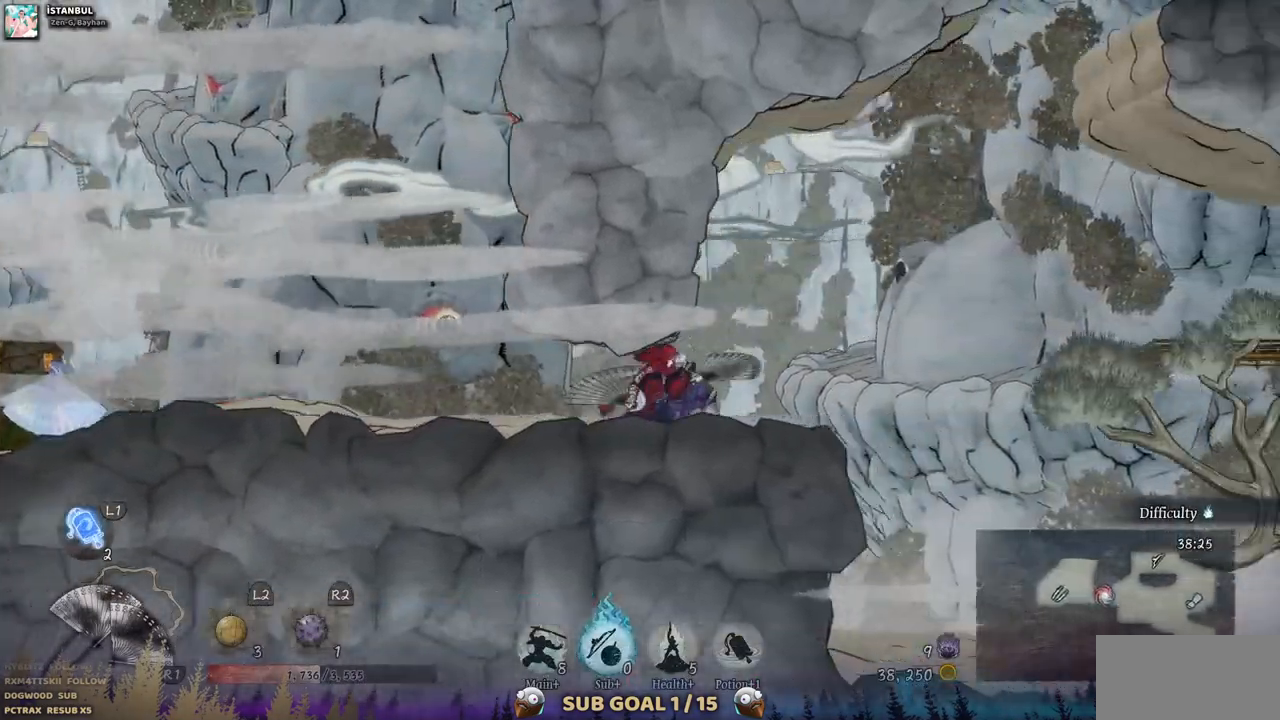
{"dt_ms": 500, "buttons": [], "left_stick": "center", "right_stick": "center", "events": [[33, "DPAD_RIGHT", "up"]]}
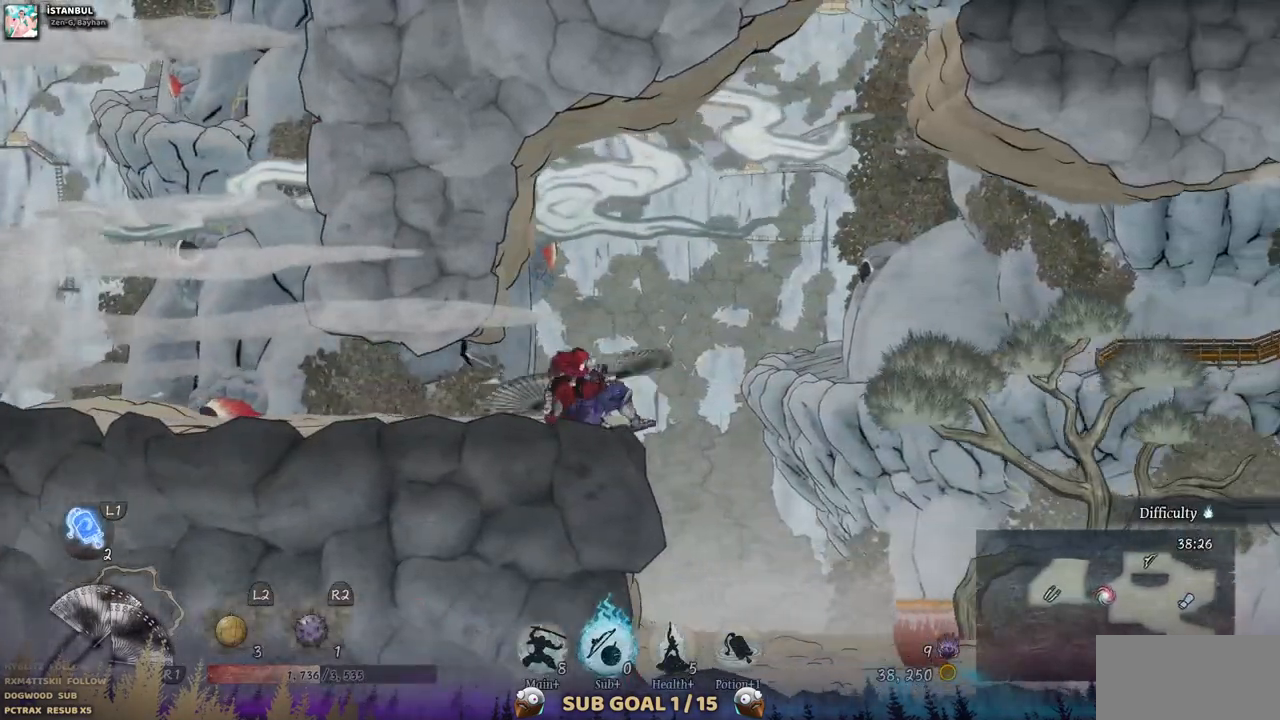
{"dt_ms": 500, "buttons": ["DPAD_RIGHT"], "left_stick": "center", "right_stick": "center", "events": [[333, "DPAD_RIGHT", "down"]]}
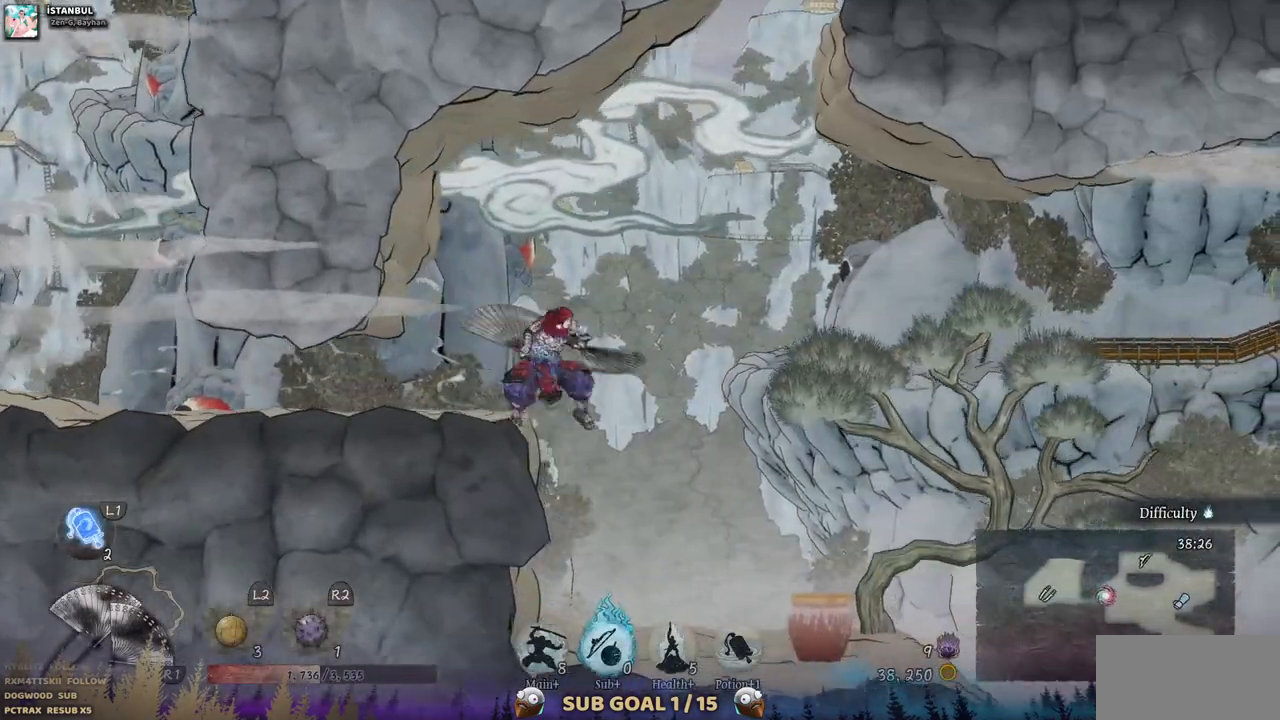
{"dt_ms": 500, "buttons": ["SQUARE", "DPAD_RIGHT"], "left_stick": "center", "right_stick": "center", "events": [[417, "SQUARE", "down"]]}
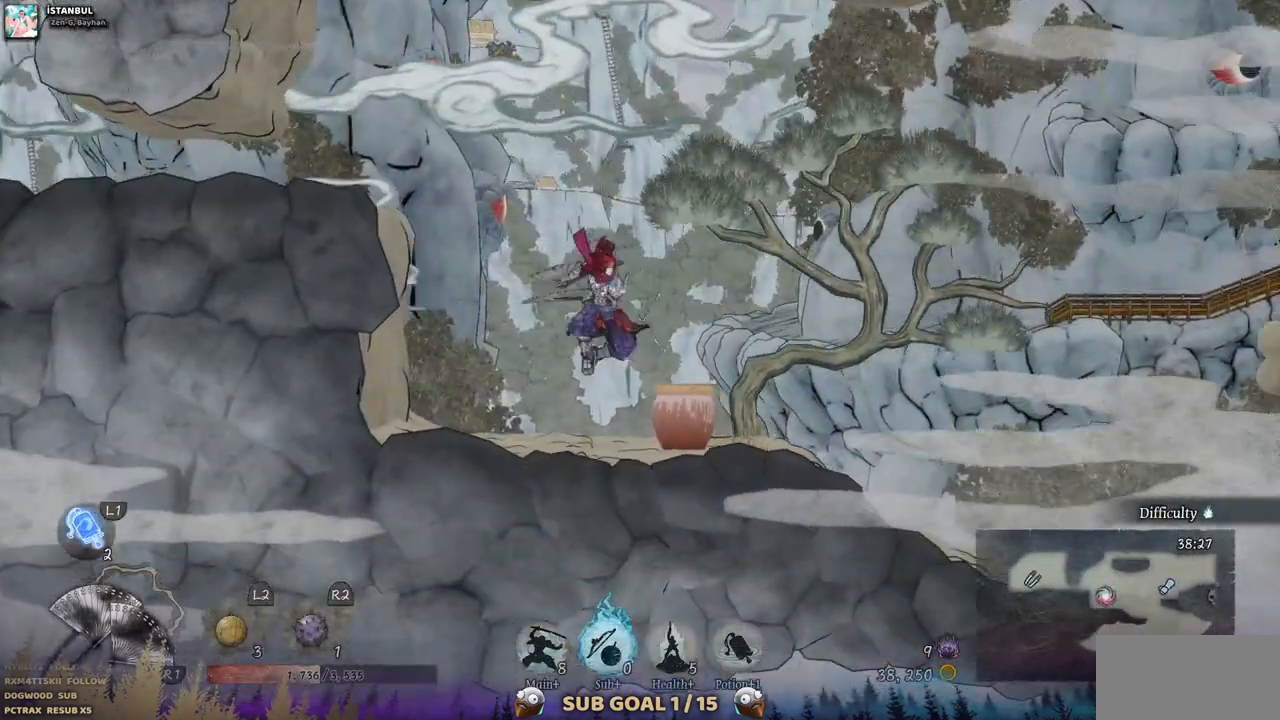
{"dt_ms": 500, "buttons": ["DPAD_RIGHT"], "left_stick": "center", "right_stick": "center", "events": [[67, "SQUARE", "up"]]}